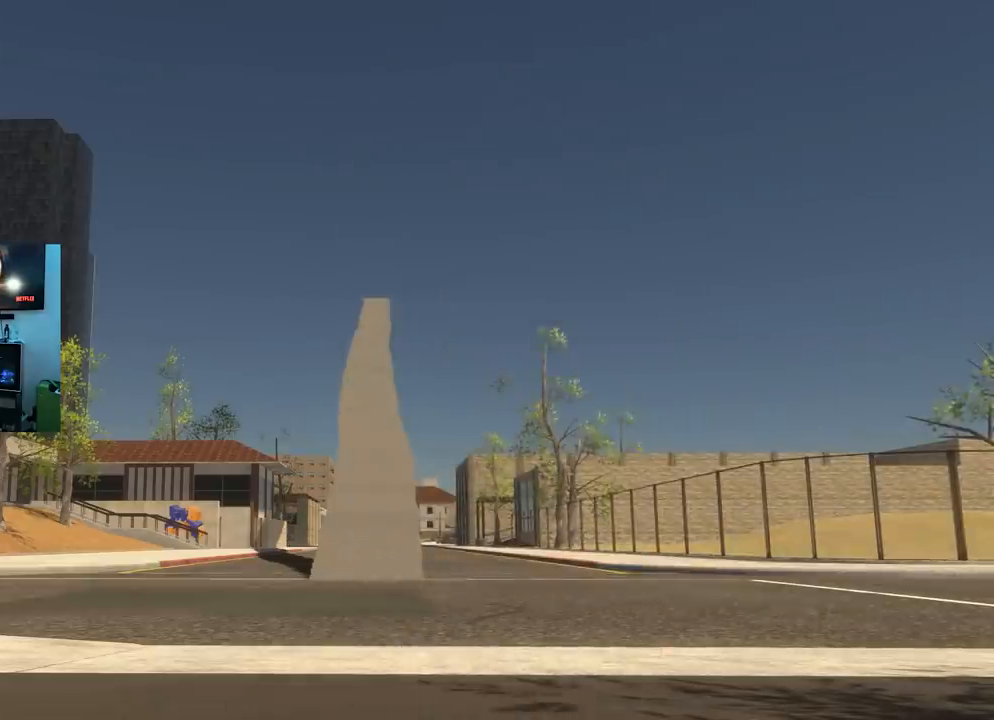
Gameplay with a controller (Xbox layout); each line is a JSON object with the inputs held at the frame after it. "events" lists button and stick changes between this image and that frame as [ms after this image, input, new state], when the widget could be followed in between.
{"buttons": ["R2"], "left_stick": "center", "right_stick": "center", "events": [[283, "R2", "down"]]}
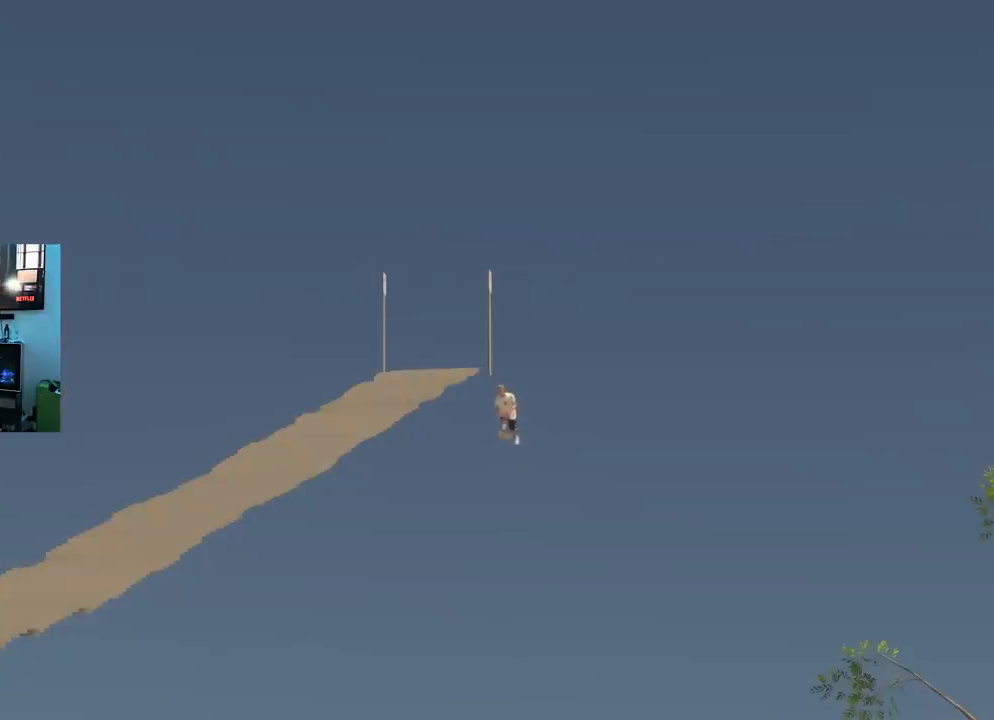
{"buttons": ["R2"], "left_stick": "center", "right_stick": "center", "events": []}
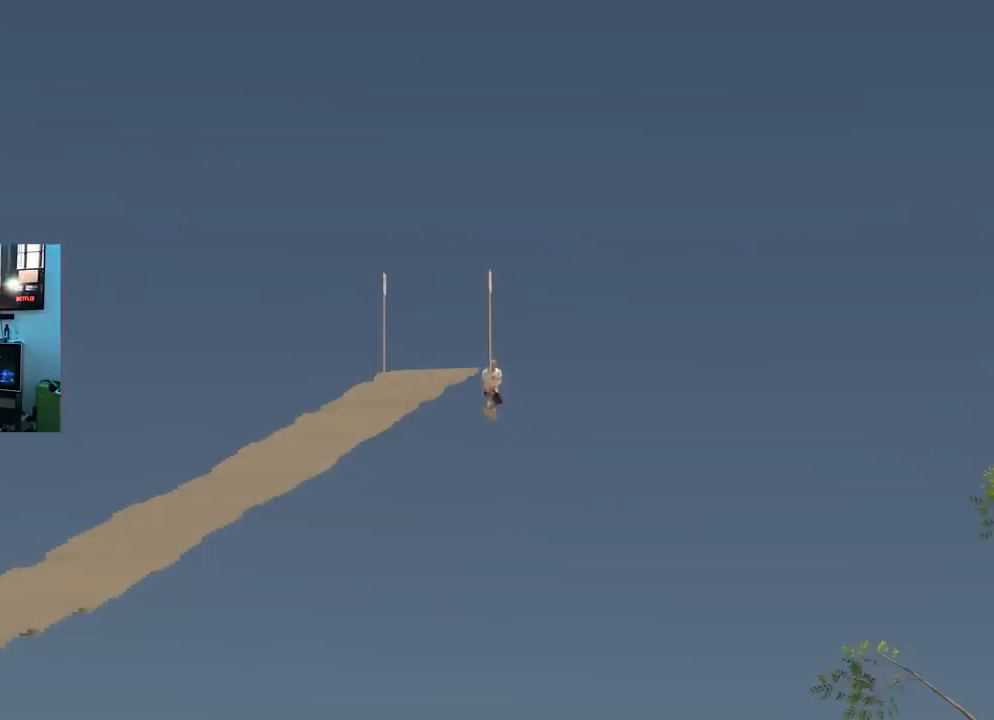
{"buttons": ["R2"], "left_stick": "center", "right_stick": "center", "events": []}
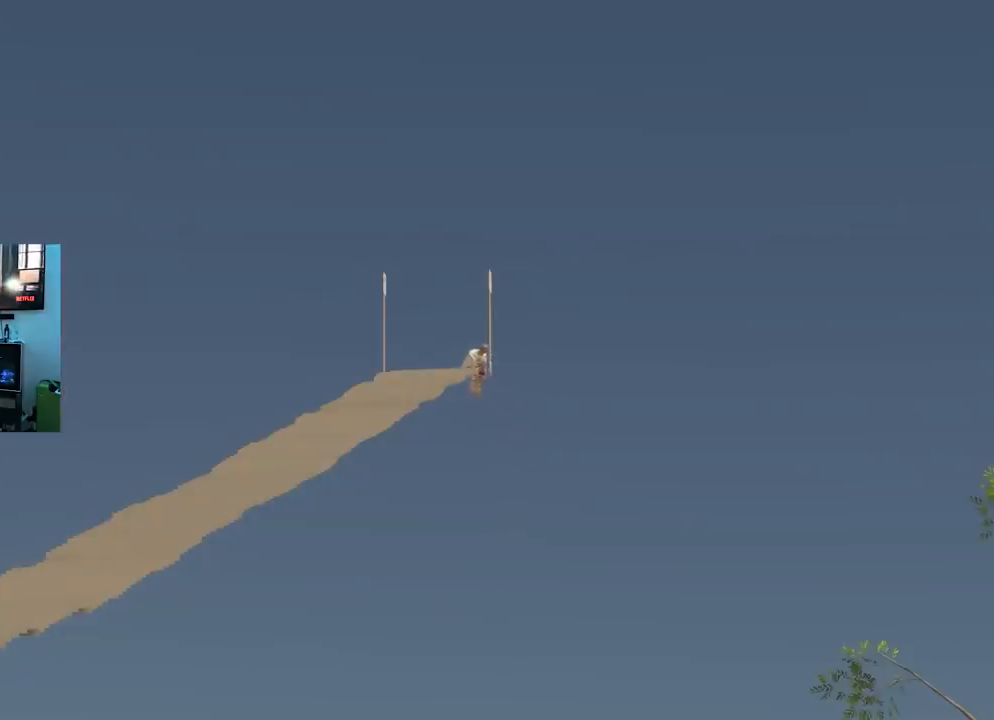
{"buttons": ["R2"], "left_stick": "center", "right_stick": "center", "events": []}
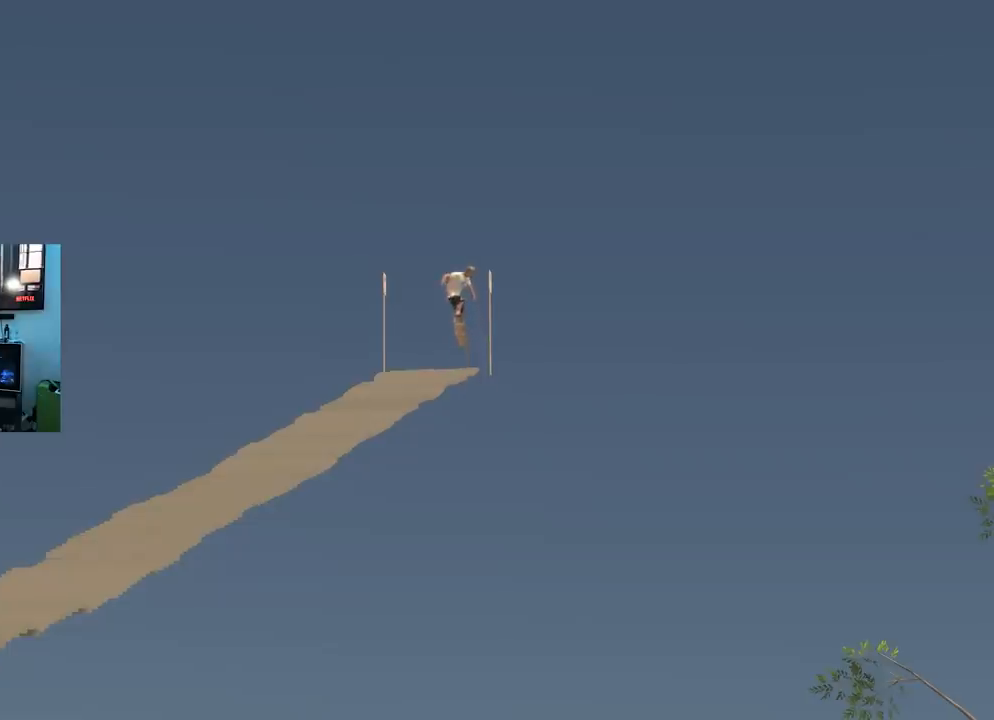
{"buttons": ["R2"], "left_stick": "center", "right_stick": "center", "events": []}
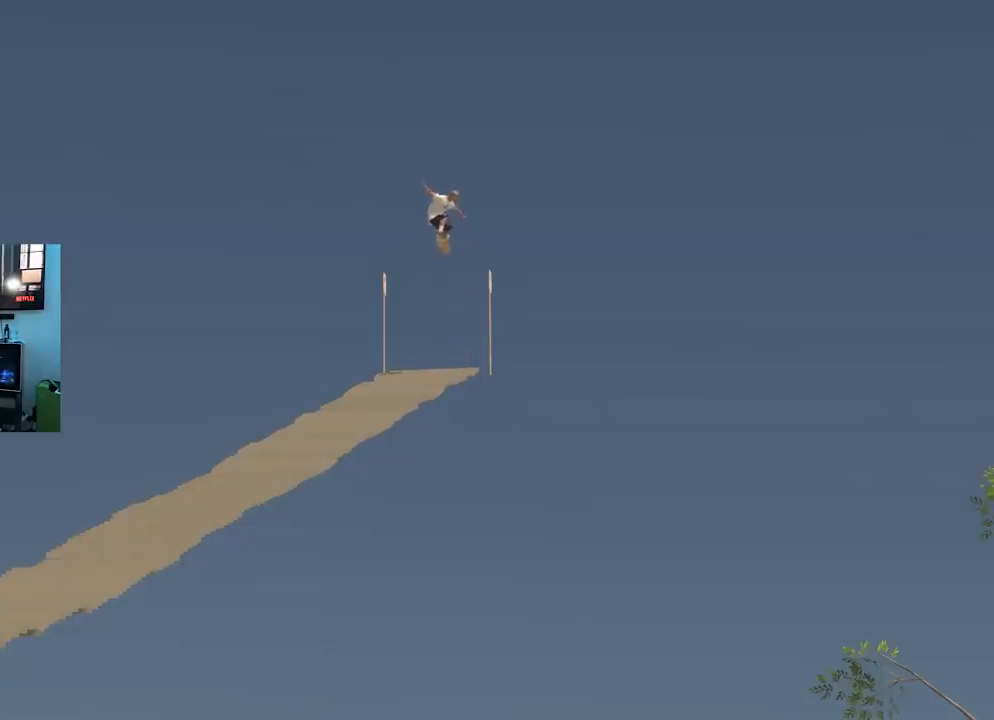
{"buttons": ["R2"], "left_stick": "center", "right_stick": "up", "events": [[351, "right_stick", "up-left"], [467, "right_stick", "up"]]}
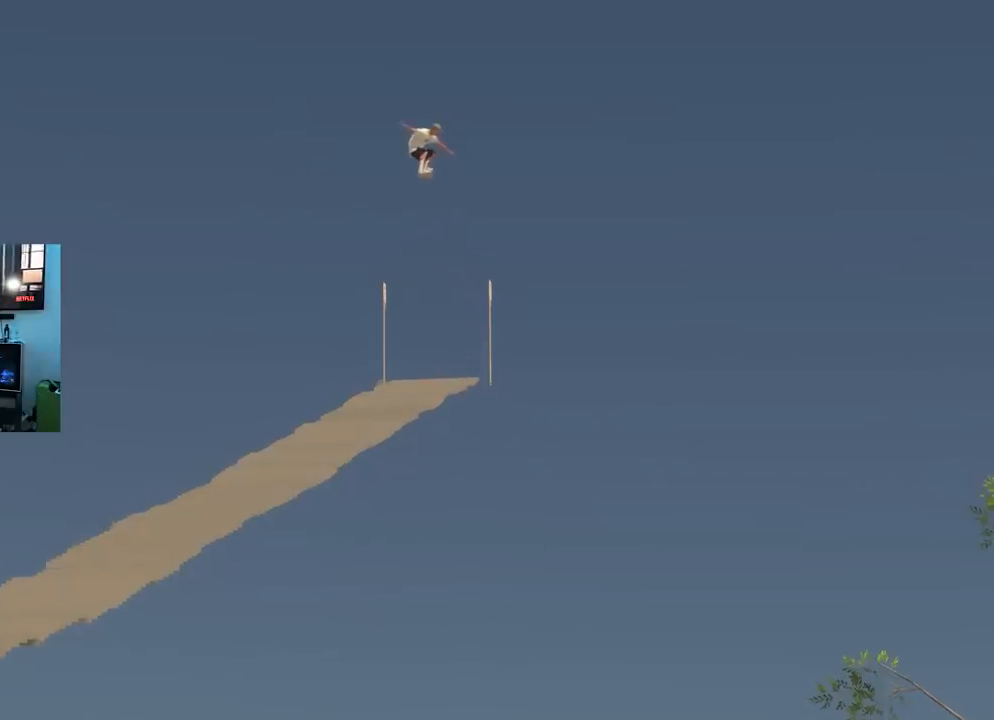
{"buttons": ["R2"], "left_stick": "center", "right_stick": "up-left", "events": [[483, "right_stick", "up-left"]]}
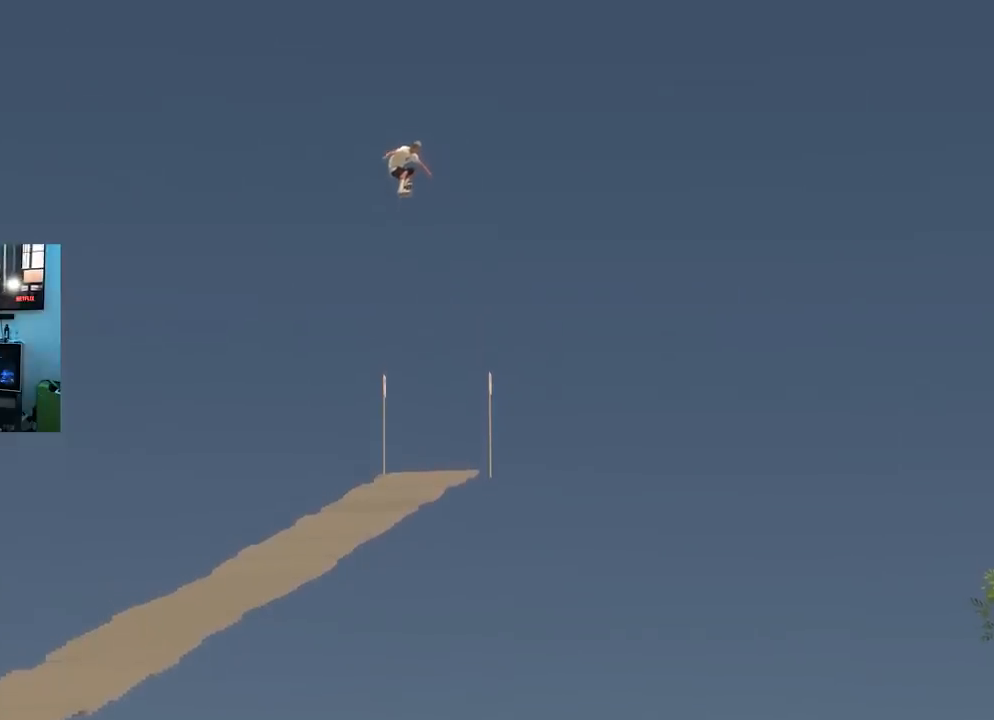
{"buttons": ["R2"], "left_stick": "center", "right_stick": "up-left", "events": []}
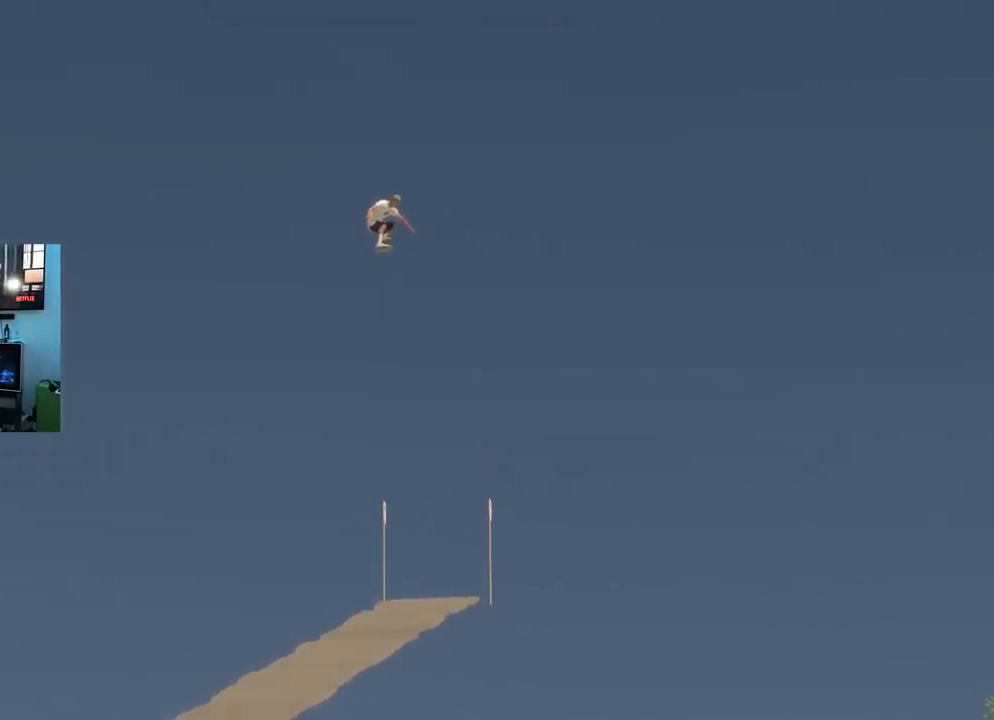
{"buttons": ["R2"], "left_stick": "center", "right_stick": "up-left", "events": []}
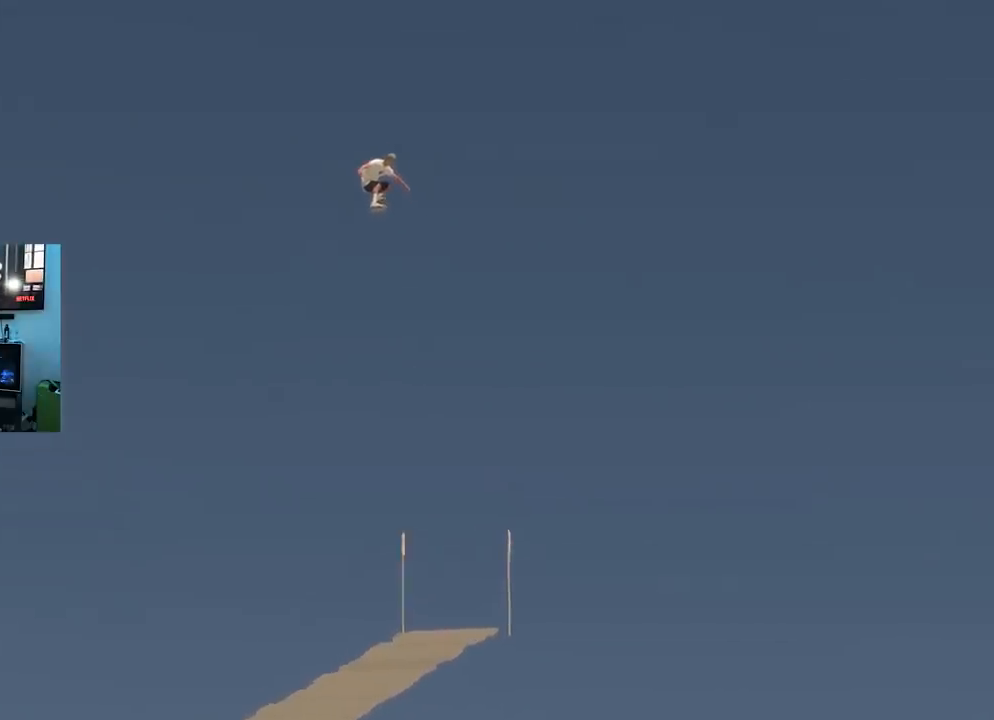
{"buttons": ["R2"], "left_stick": "center", "right_stick": "up-left", "events": []}
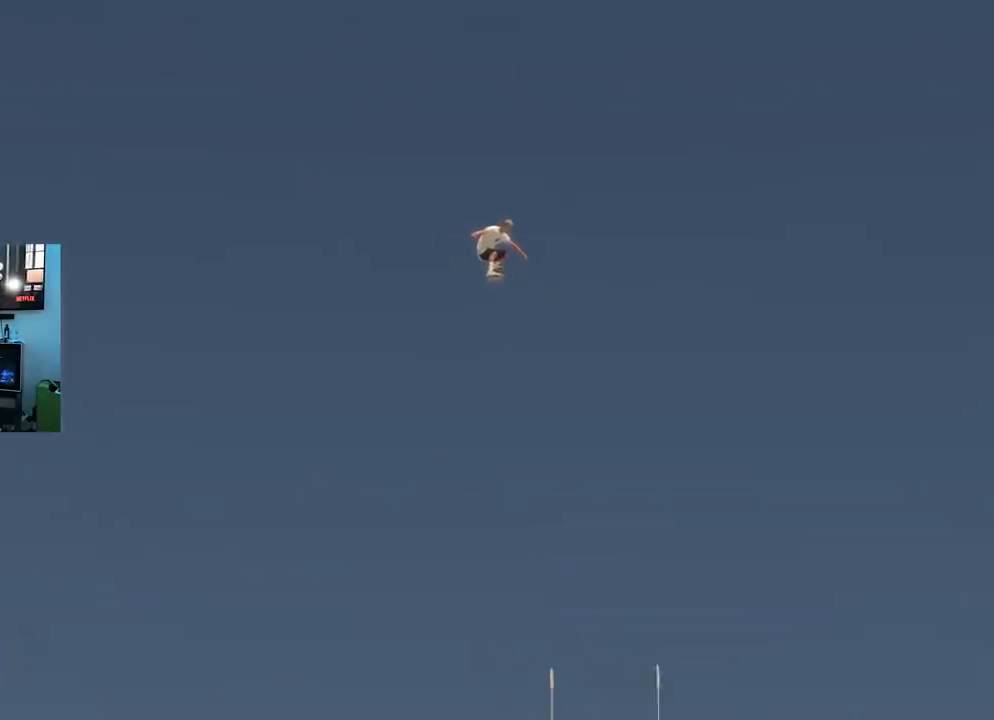
{"buttons": ["R2"], "left_stick": "center", "right_stick": "up-left", "events": []}
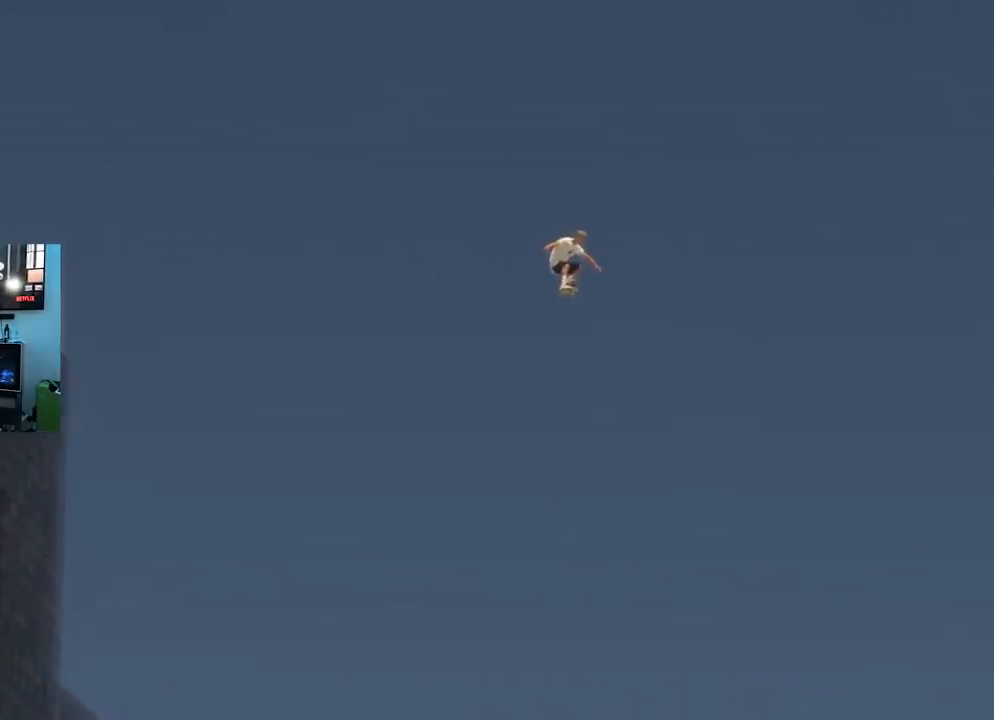
{"buttons": ["R2"], "left_stick": "center", "right_stick": "up-left", "events": []}
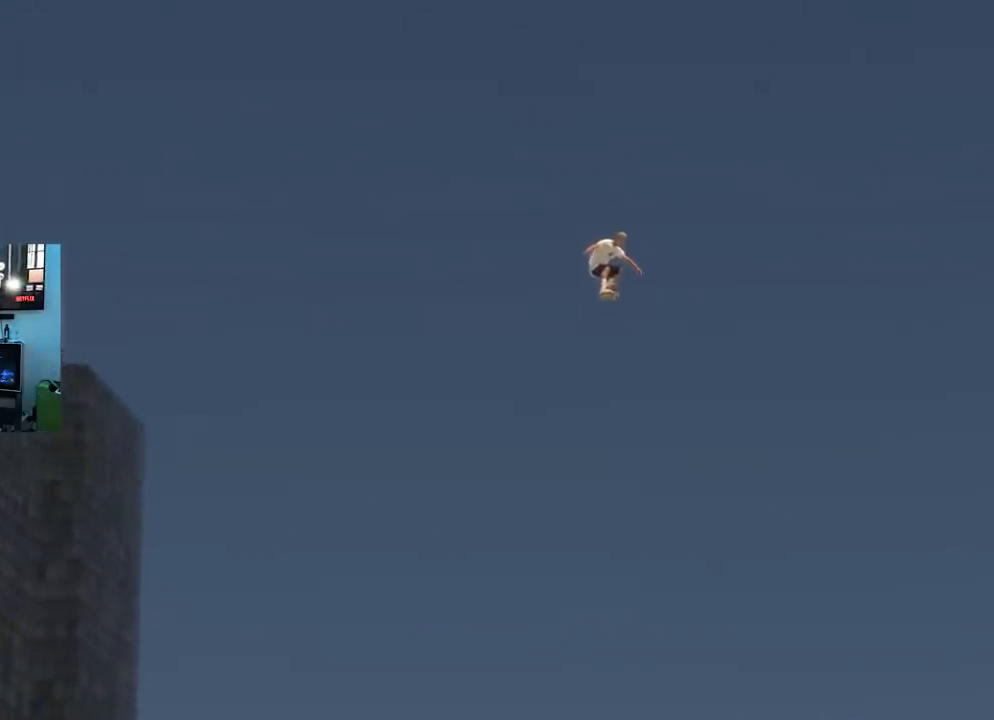
{"buttons": ["R2"], "left_stick": "center", "right_stick": "up-left", "events": []}
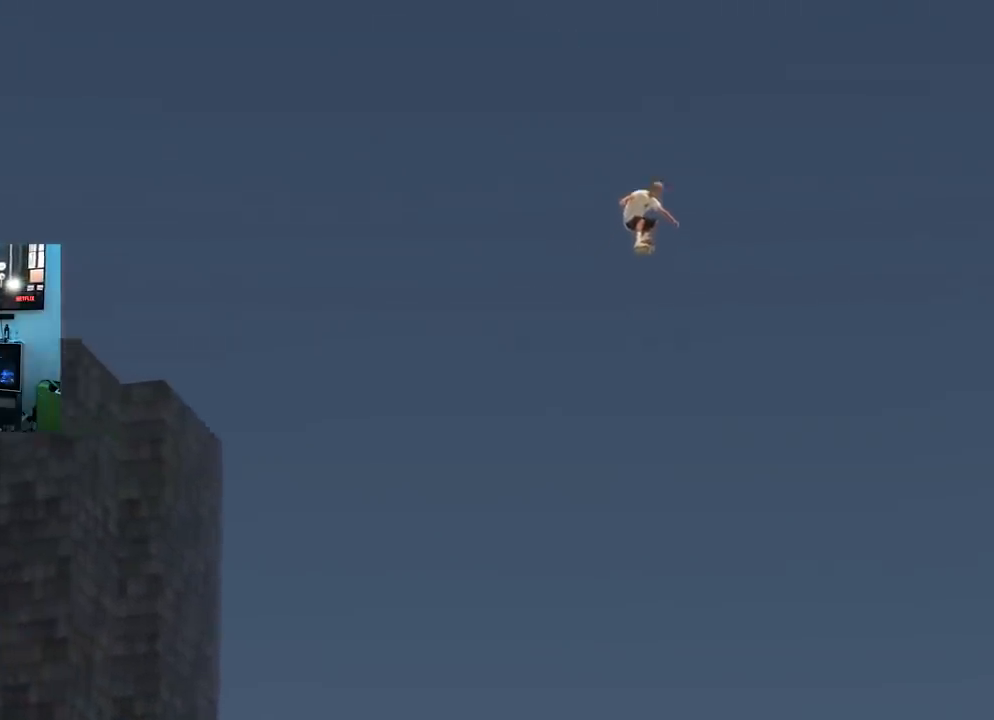
{"buttons": ["R2"], "left_stick": "center", "right_stick": "up-left", "events": []}
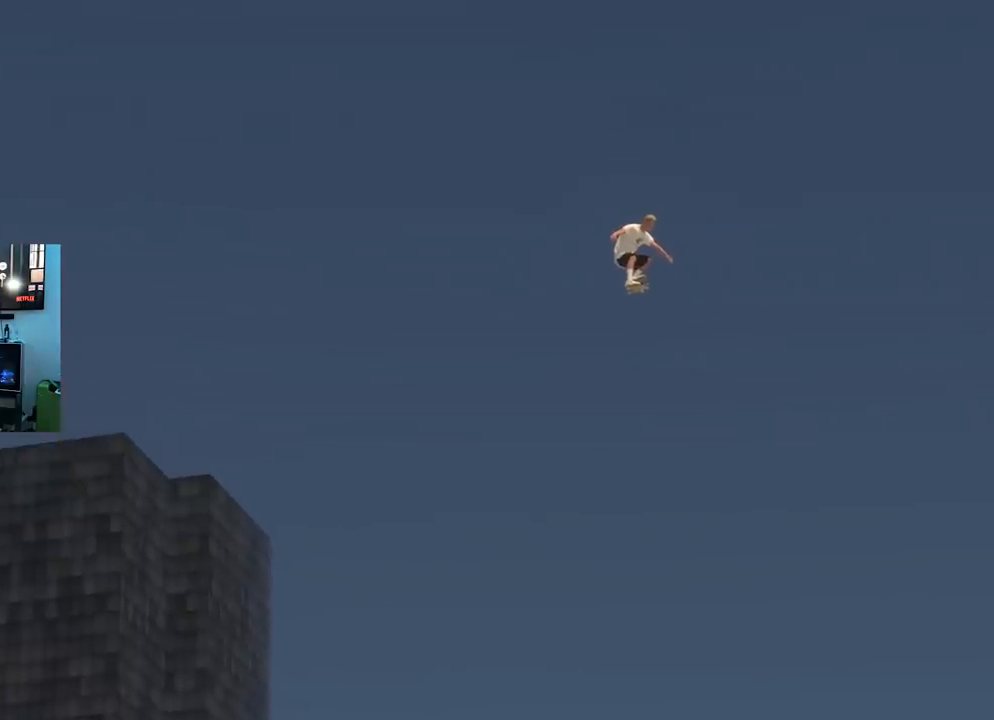
{"buttons": ["R2"], "left_stick": "center", "right_stick": "up-left", "events": []}
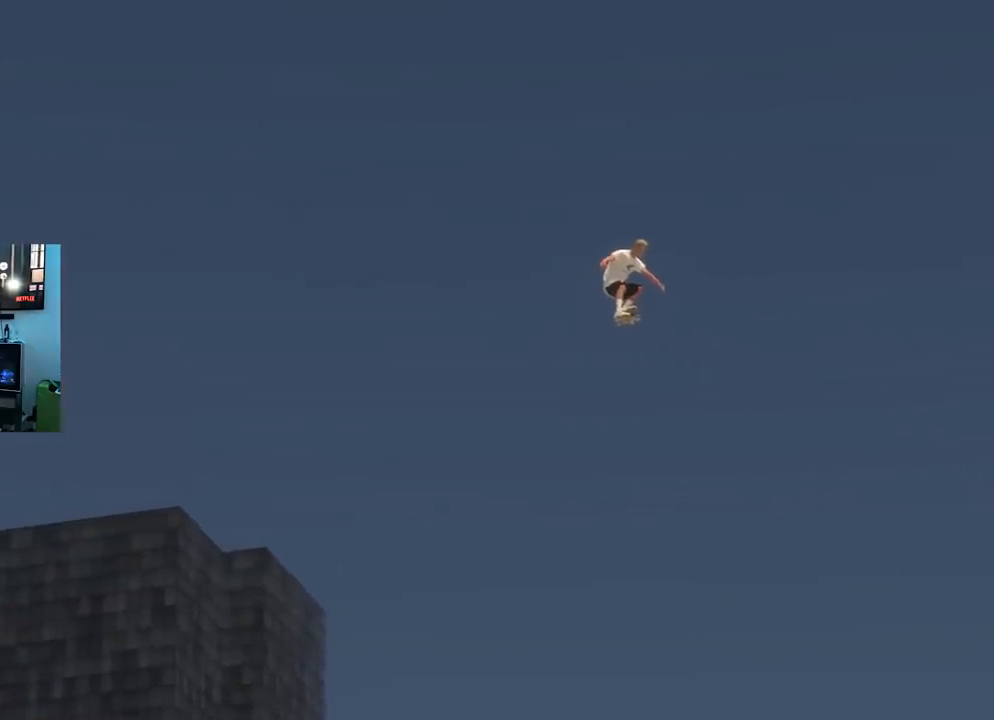
{"buttons": ["R2"], "left_stick": "center", "right_stick": "left", "events": [[300, "right_stick", "left"]]}
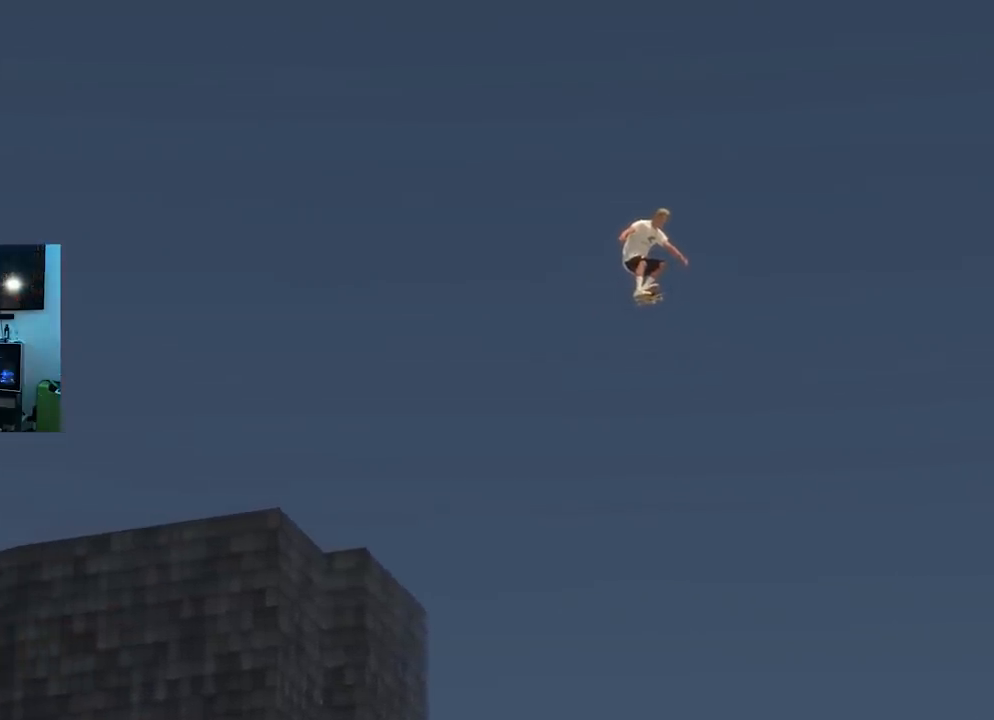
{"buttons": ["R2"], "left_stick": "center", "right_stick": "left", "events": []}
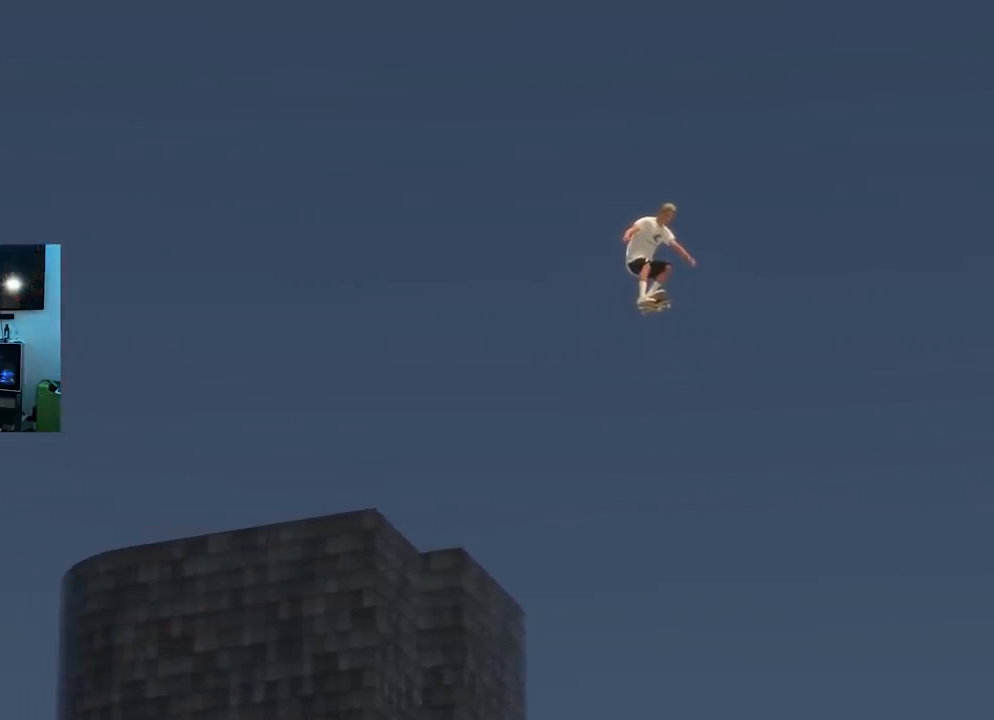
{"buttons": ["R2"], "left_stick": "center", "right_stick": "left", "events": []}
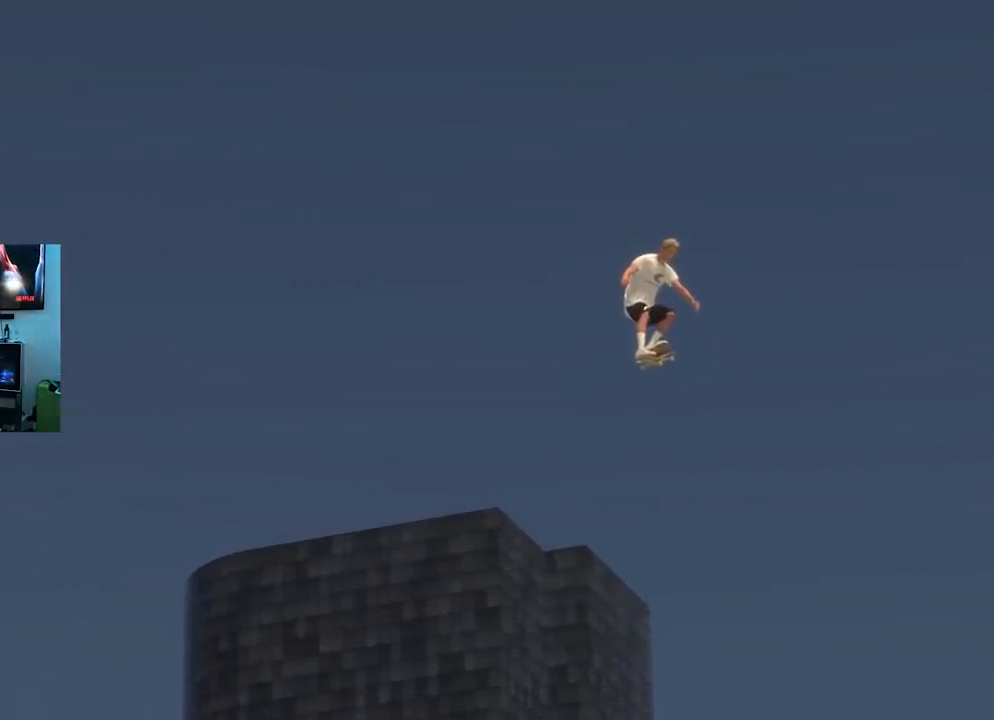
{"buttons": ["R2"], "left_stick": "center", "right_stick": "down-left", "events": [[283, "right_stick", "down-left"]]}
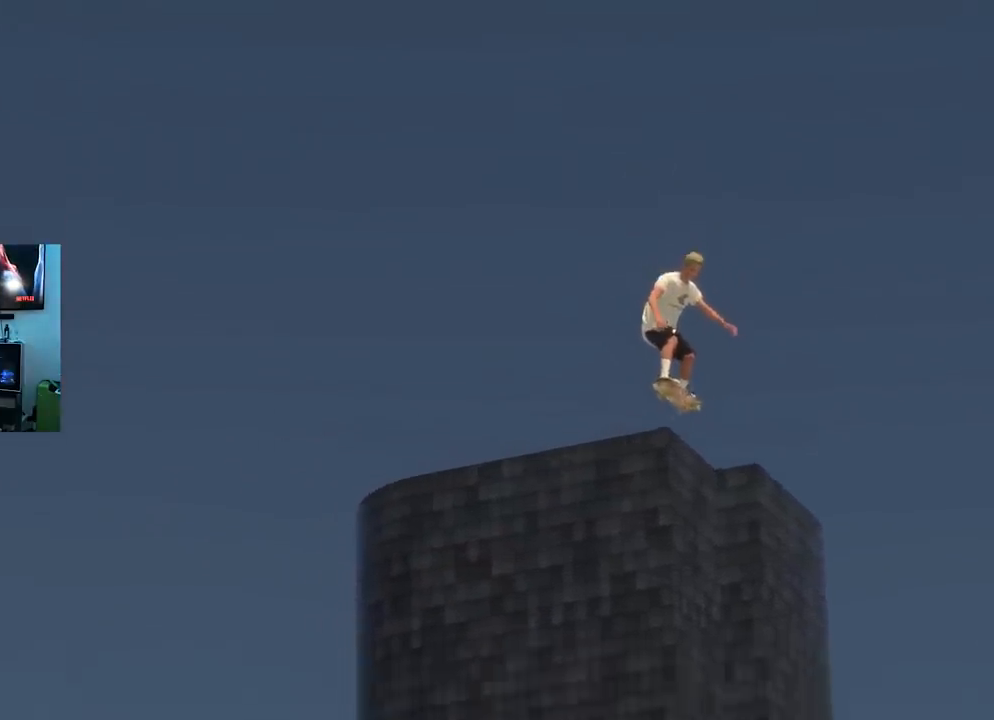
{"buttons": ["R2"], "left_stick": "center", "right_stick": "down-left", "events": []}
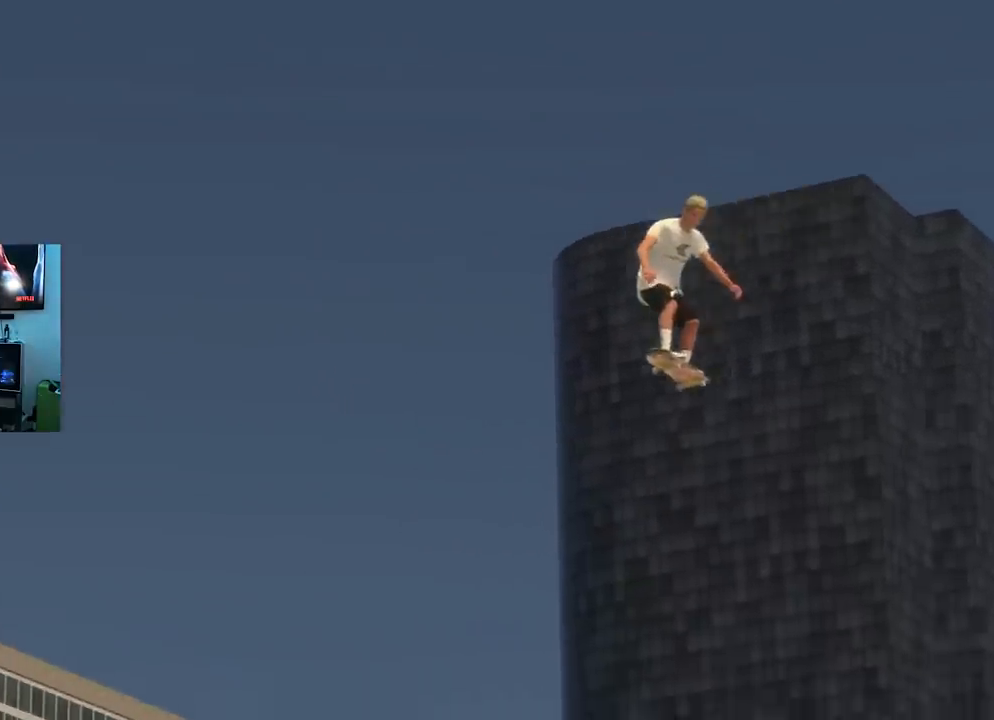
{"buttons": ["R2"], "left_stick": "center", "right_stick": "down-left", "events": []}
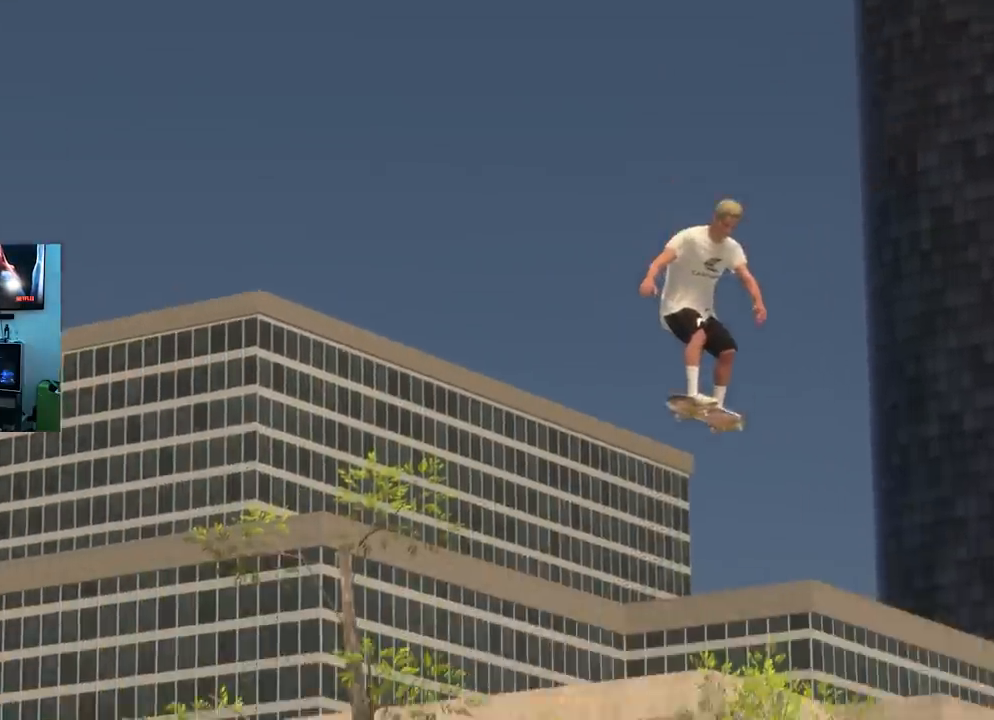
{"buttons": ["R2"], "left_stick": "center", "right_stick": "down-left", "events": []}
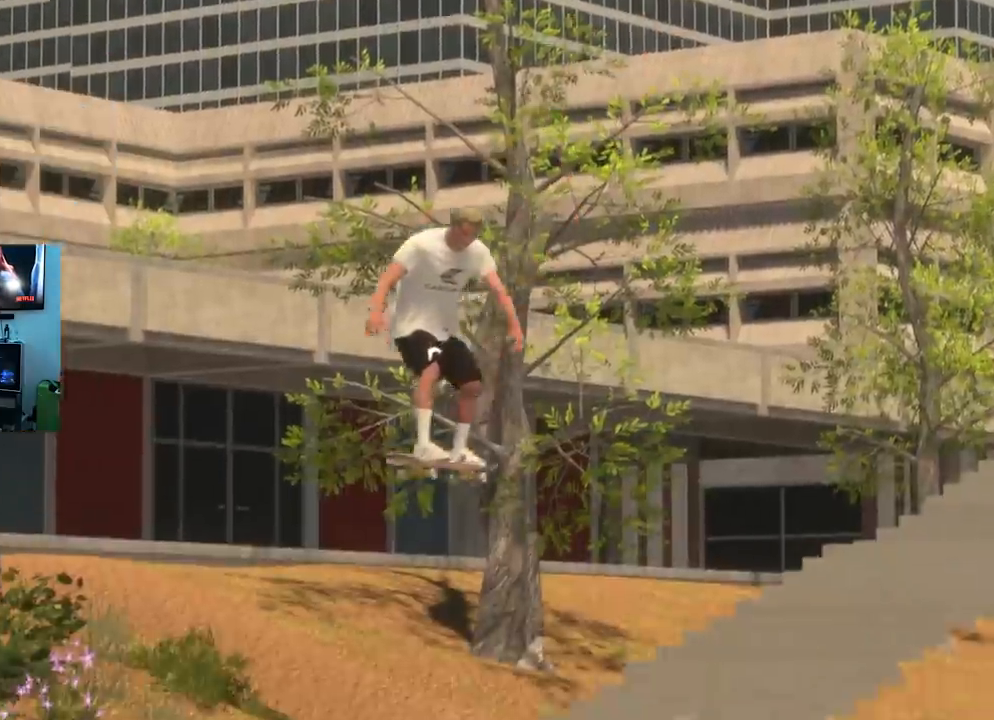
{"buttons": ["R2"], "left_stick": "center", "right_stick": "down-left", "events": []}
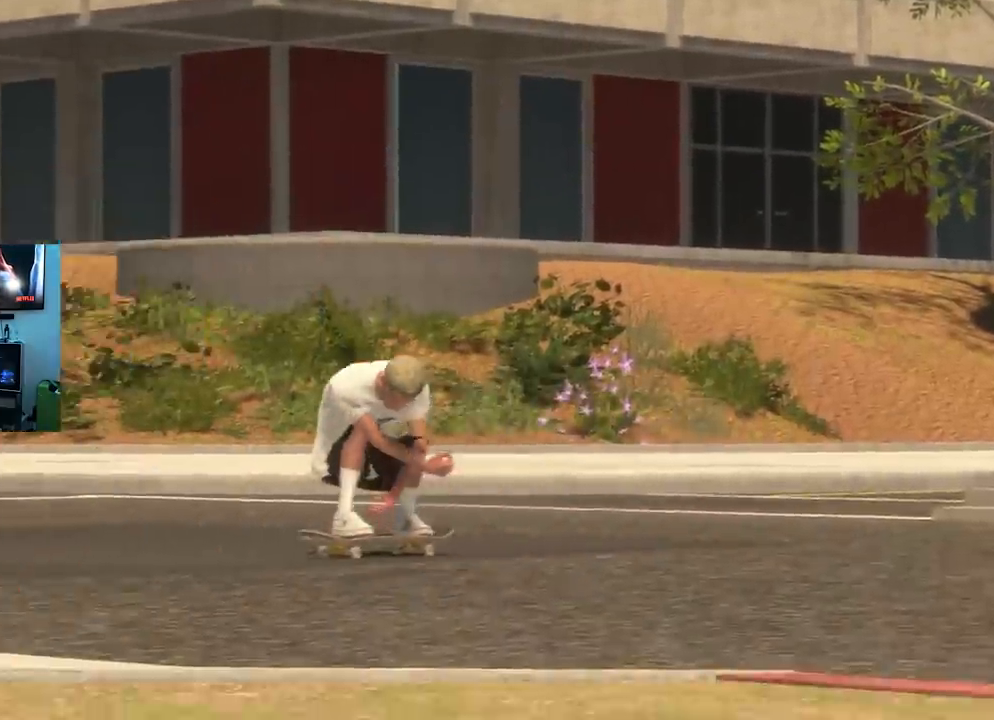
{"buttons": ["R2"], "left_stick": "center", "right_stick": "left", "events": [[134, "right_stick", "left"]]}
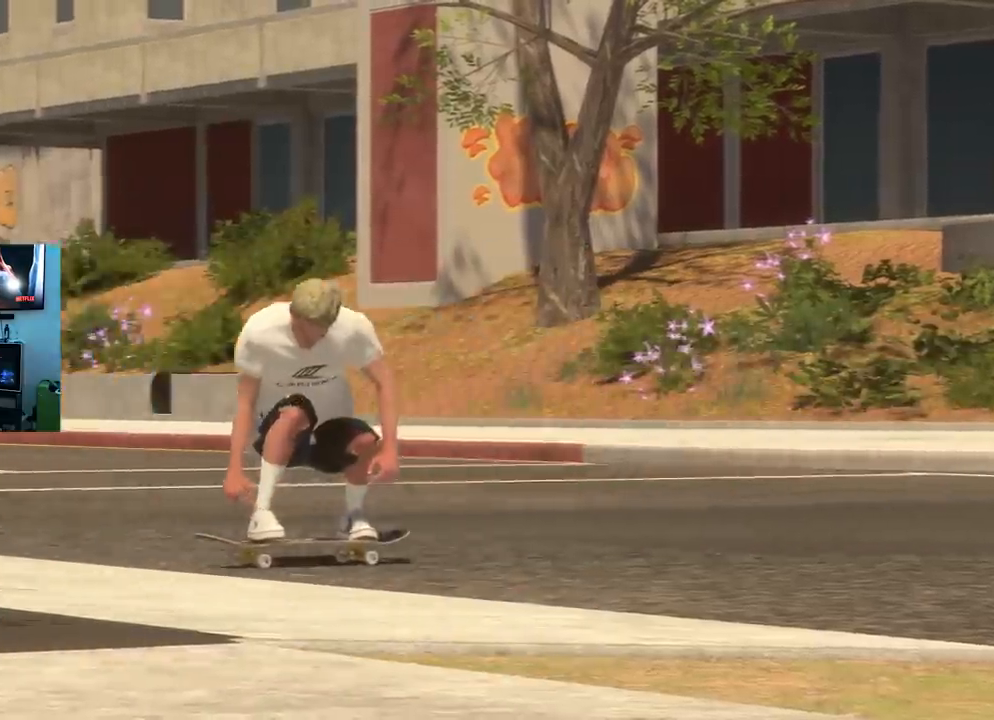
{"buttons": ["R2"], "left_stick": "center", "right_stick": "left", "events": []}
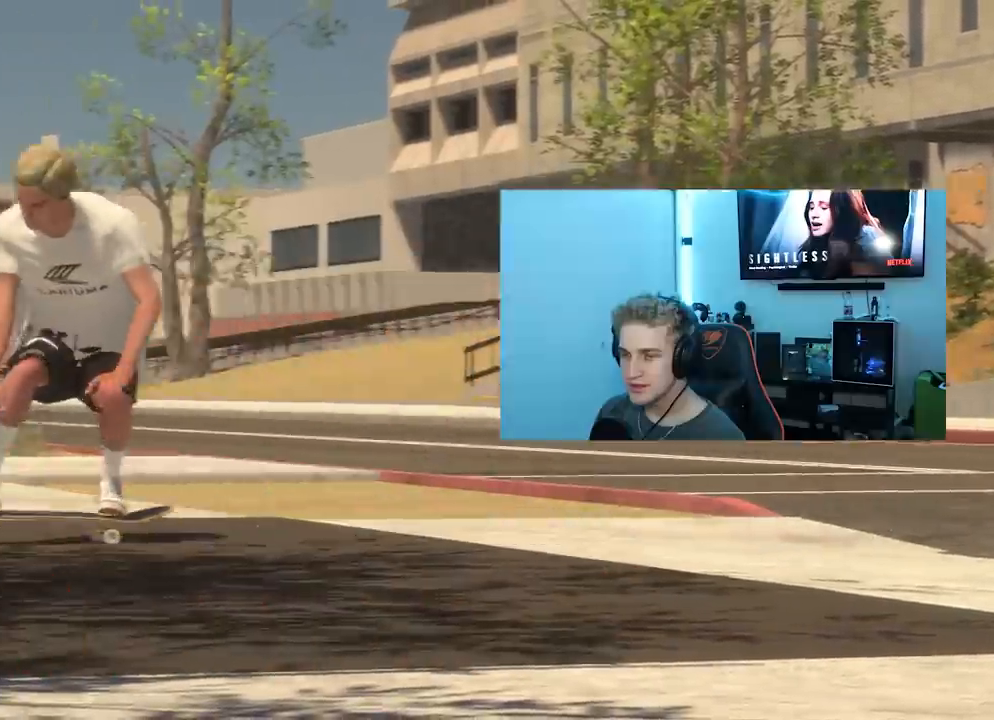
{"buttons": ["R2"], "left_stick": "center", "right_stick": "left", "events": []}